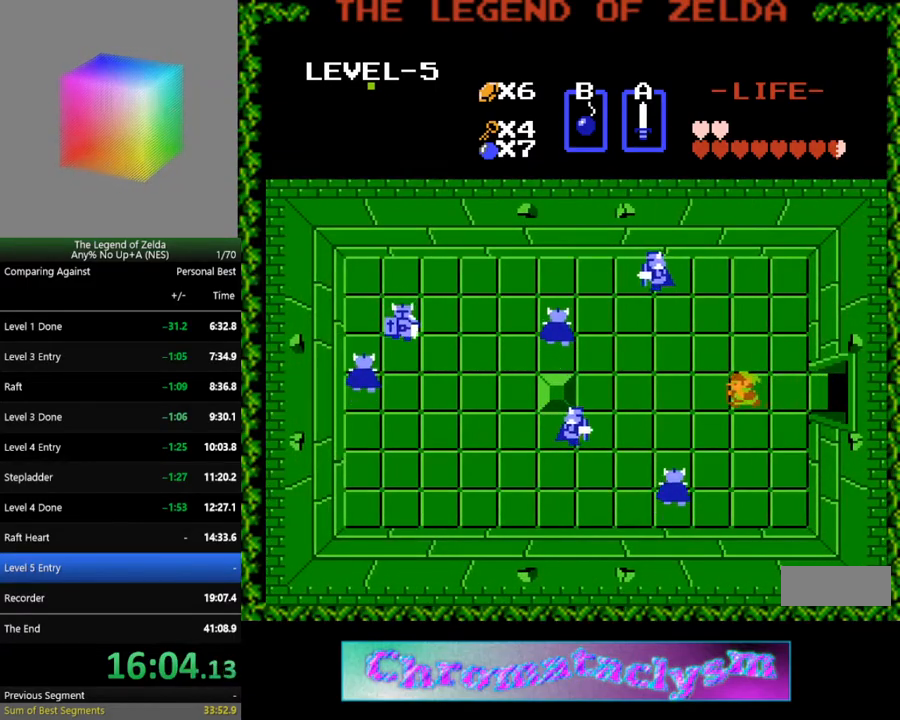
Gameplay with a controller (Nintendo layout); each line is a JSON object with the inputs held at the frame after it. "events" lists button and stick changes between this image and that frame as [ms after this image, input, new state], when the widget could be followed in between. Not read: L3 R3.
{"buttons": ["B", "DPAD_UP"], "events": [[417, "DPAD_LEFT", "up"], [433, "DPAD_UP", "down"], [500, "B", "down"]]}
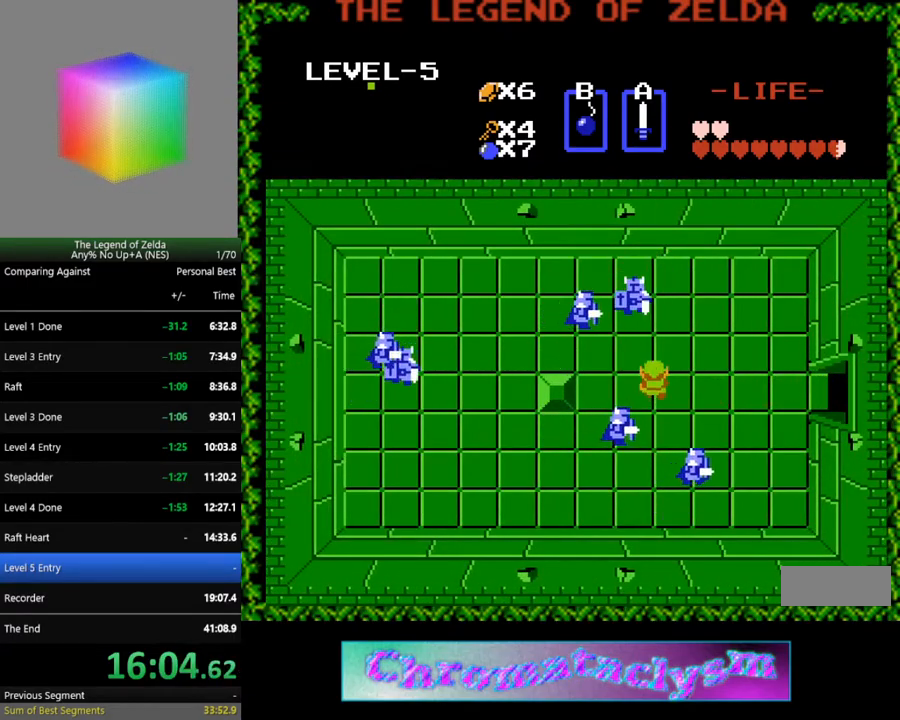
{"buttons": ["DPAD_RIGHT"], "events": [[83, "B", "up"], [117, "DPAD_RIGHT", "down"], [133, "DPAD_UP", "up"]]}
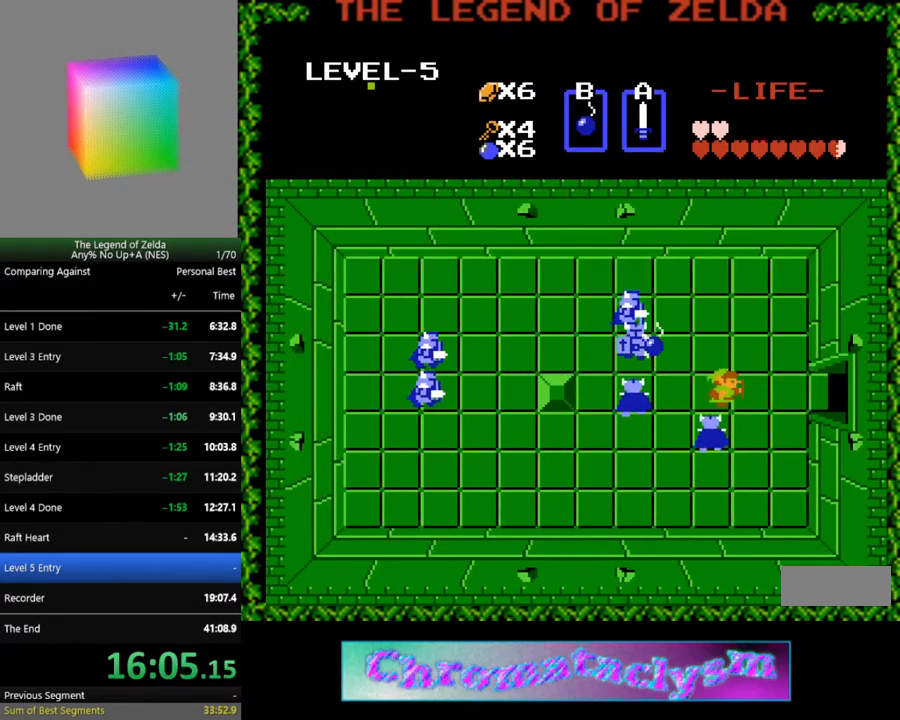
{"buttons": ["DPAD_UP"], "events": [[33, "DPAD_RIGHT", "up"], [33, "DPAD_UP", "down"], [67, "DPAD_RIGHT", "down"], [133, "DPAD_UP", "up"], [150, "DPAD_UP", "down"], [167, "DPAD_RIGHT", "up"]]}
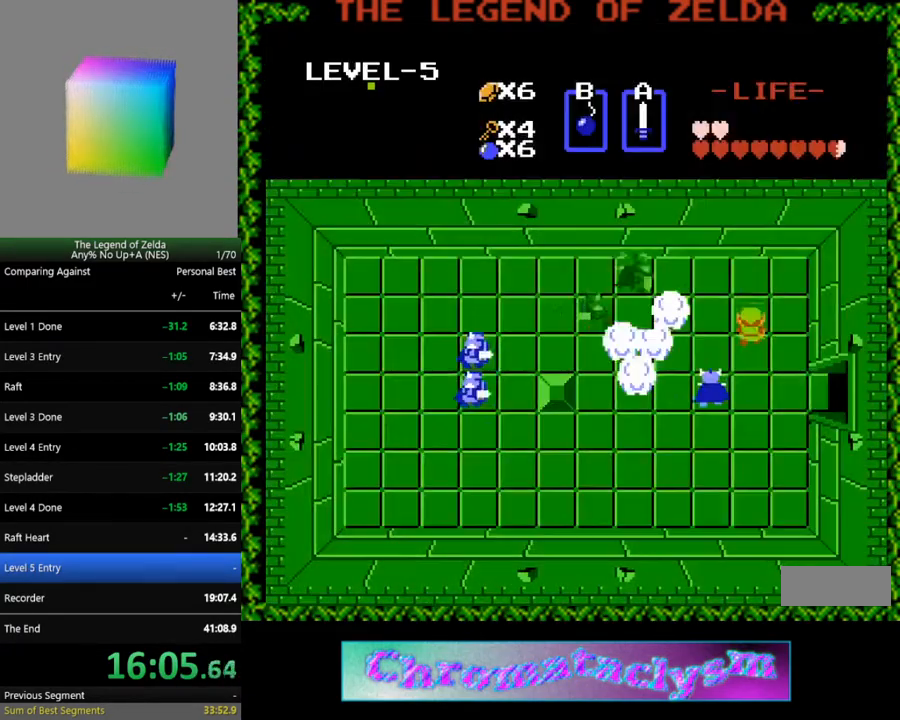
{"buttons": ["DPAD_DOWN"], "events": [[17, "B", "down"], [50, "DPAD_UP", "up"], [117, "B", "up"], [167, "DPAD_RIGHT", "down"], [300, "DPAD_DOWN", "down"], [300, "DPAD_RIGHT", "up"]]}
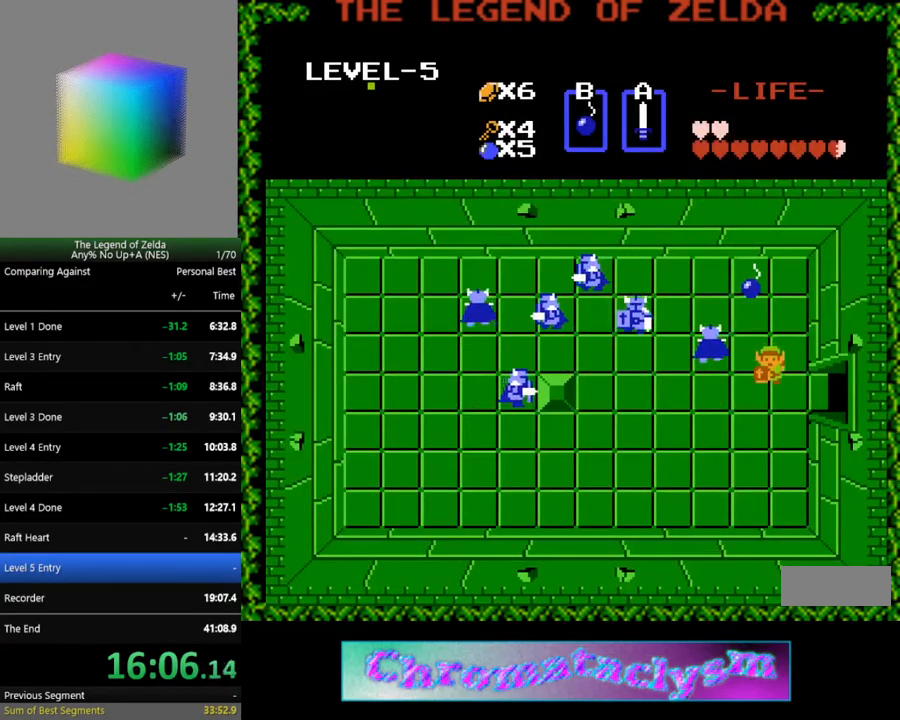
{"buttons": ["DPAD_LEFT"], "events": [[100, "DPAD_DOWN", "up"], [100, "DPAD_LEFT", "down"], [317, "DPAD_DOWN", "down"], [317, "DPAD_LEFT", "up"], [467, "DPAD_LEFT", "down"], [500, "DPAD_DOWN", "up"]]}
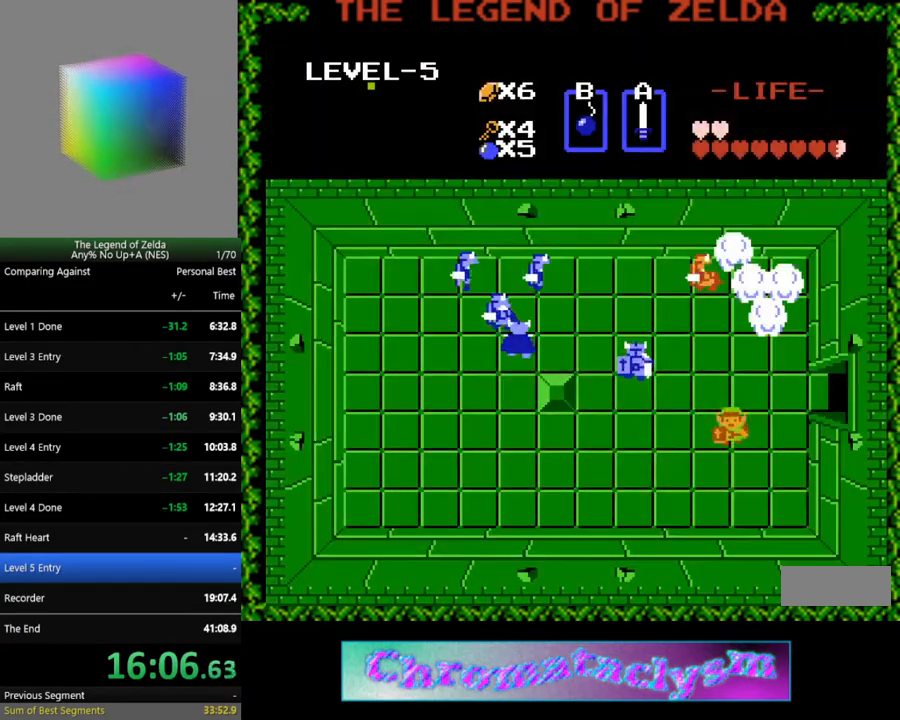
{"buttons": ["DPAD_UP"], "events": [[100, "DPAD_LEFT", "up"], [467, "DPAD_UP", "down"]]}
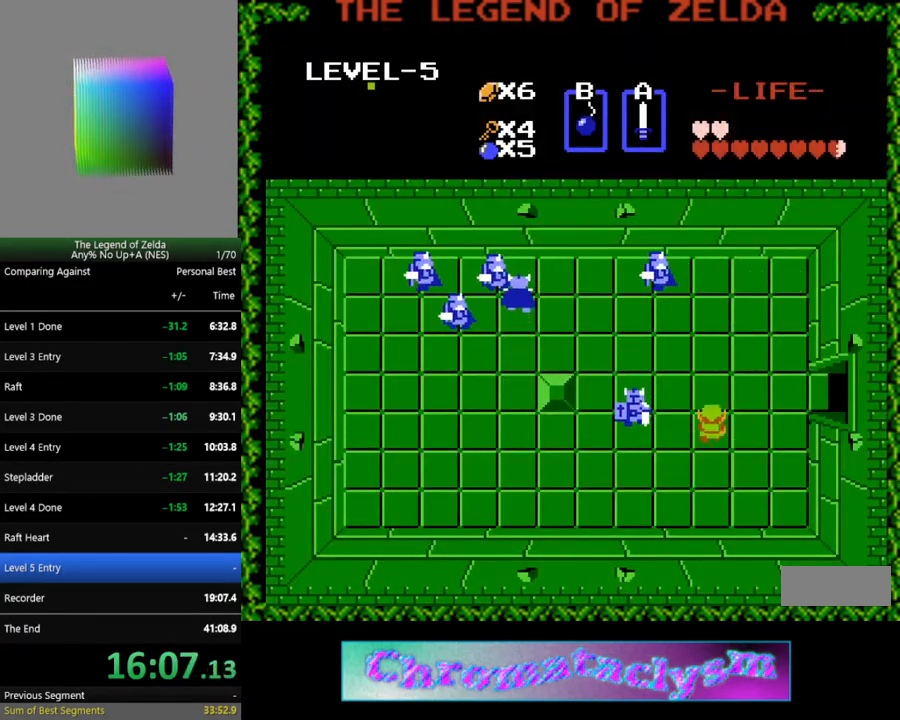
{"buttons": ["DPAD_LEFT"], "events": [[333, "DPAD_LEFT", "down"], [383, "DPAD_UP", "up"]]}
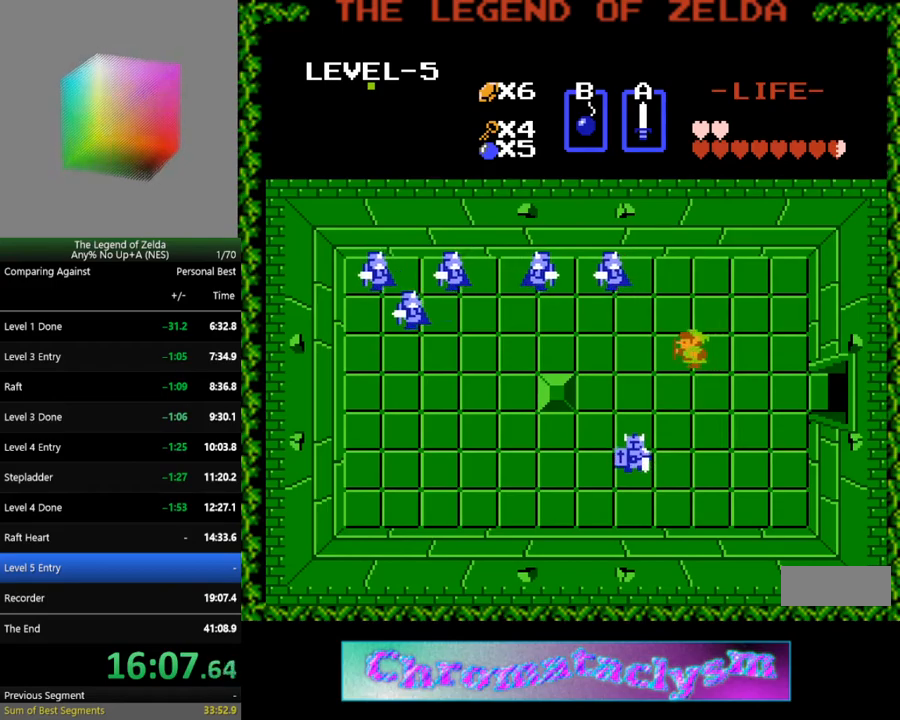
{"buttons": ["DPAD_LEFT"], "events": []}
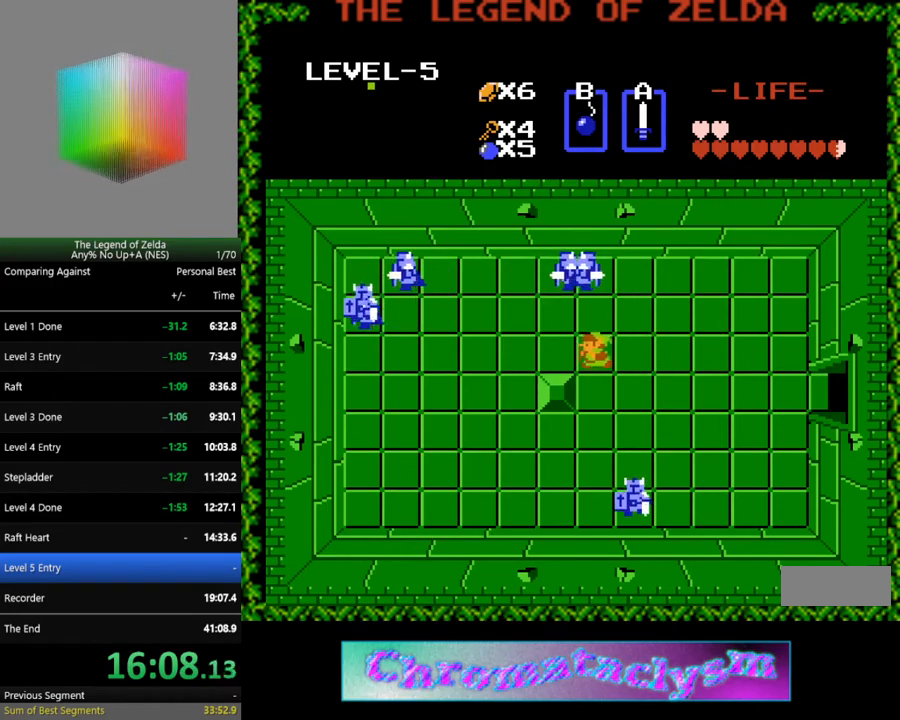
{"buttons": ["DPAD_LEFT"], "events": []}
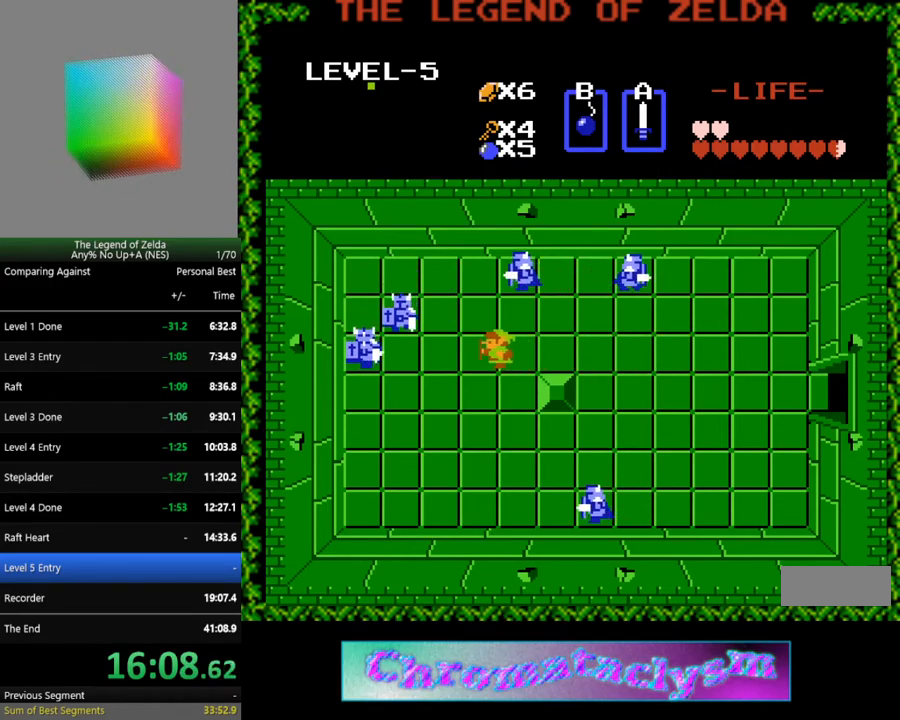
{"buttons": [], "events": [[83, "DPAD_DOWN", "down"], [100, "DPAD_LEFT", "up"], [383, "DPAD_DOWN", "up"], [383, "DPAD_LEFT", "down"], [417, "DPAD_LEFT", "up"]]}
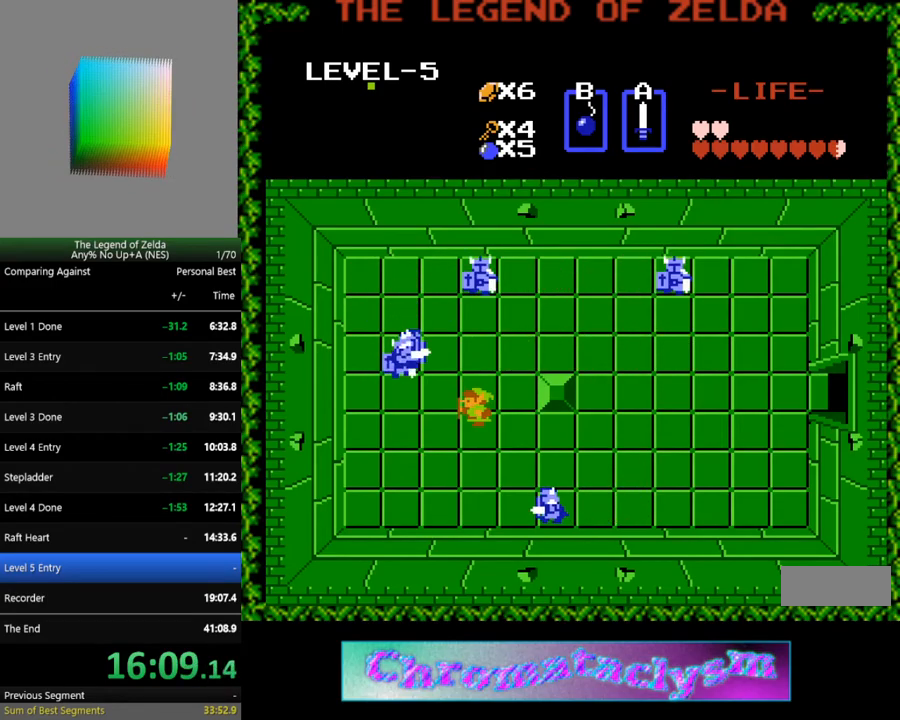
{"buttons": ["DPAD_RIGHT"], "events": [[117, "DPAD_UP", "down"], [217, "B", "down"], [283, "B", "up"], [300, "DPAD_RIGHT", "down"], [433, "DPAD_UP", "up"]]}
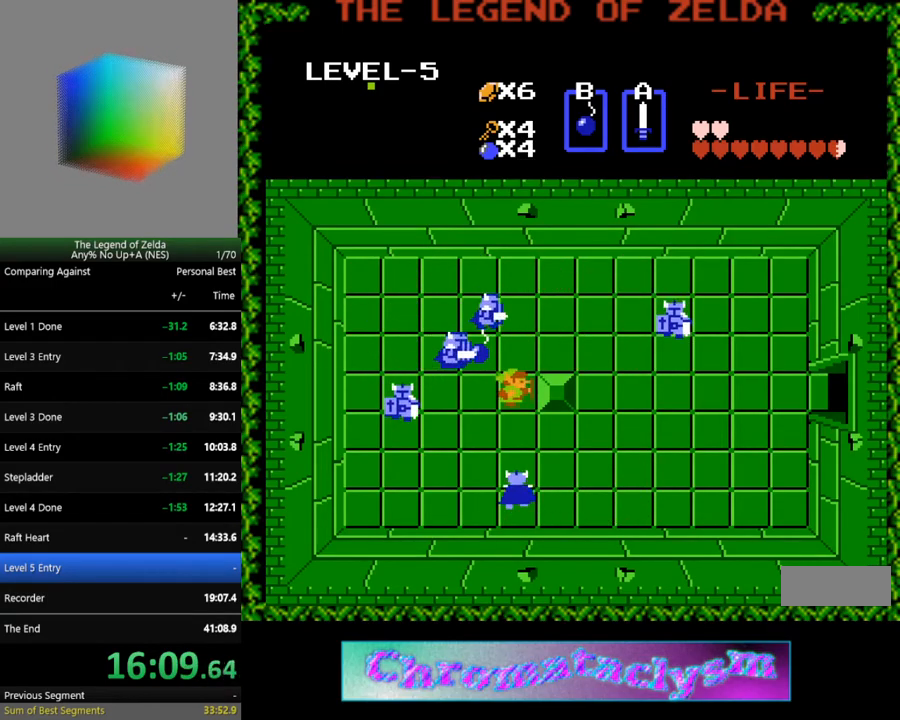
{"buttons": ["DPAD_RIGHT"], "events": [[300, "DPAD_DOWN", "down"], [333, "DPAD_RIGHT", "up"], [350, "DPAD_RIGHT", "down"], [383, "DPAD_DOWN", "up"]]}
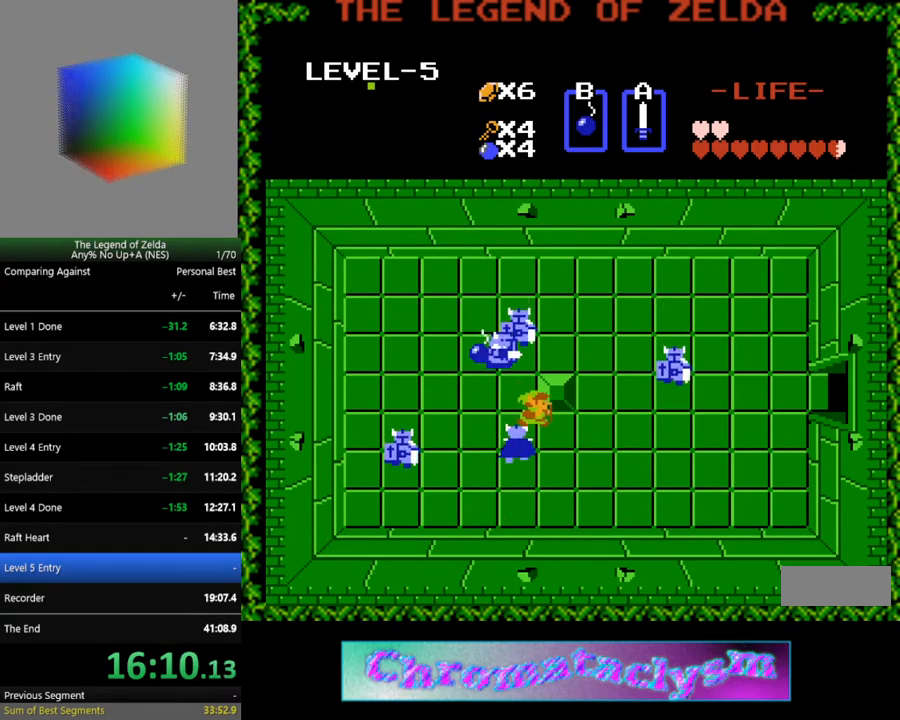
{"buttons": ["DPAD_UP"], "events": [[300, "DPAD_RIGHT", "up"], [367, "DPAD_UP", "down"]]}
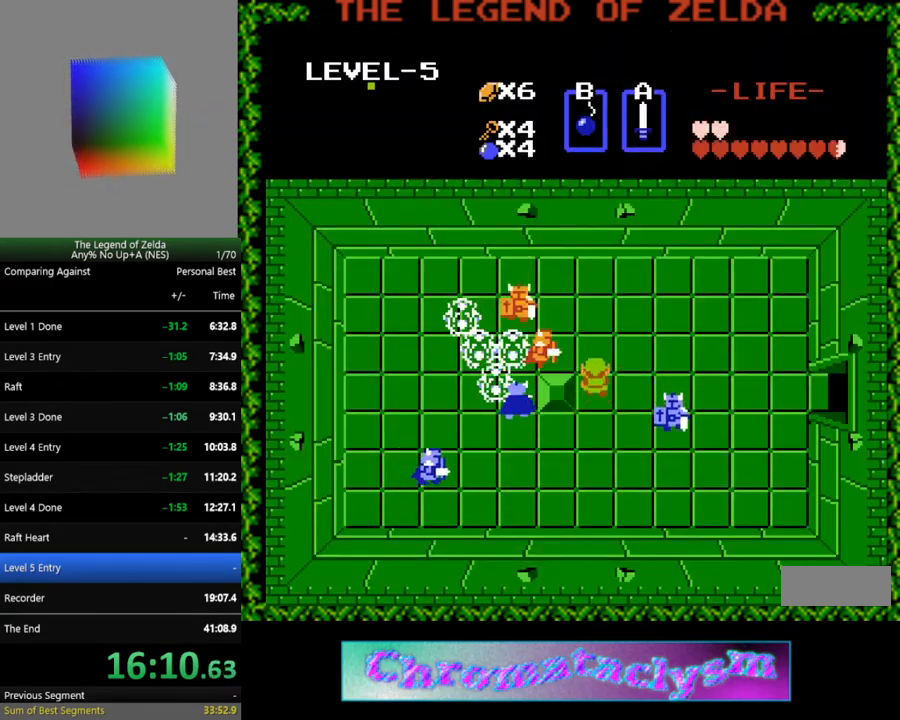
{"buttons": ["DPAD_UP", "DPAD_RIGHT"], "events": [[133, "DPAD_RIGHT", "down"], [150, "DPAD_UP", "up"], [483, "DPAD_UP", "down"]]}
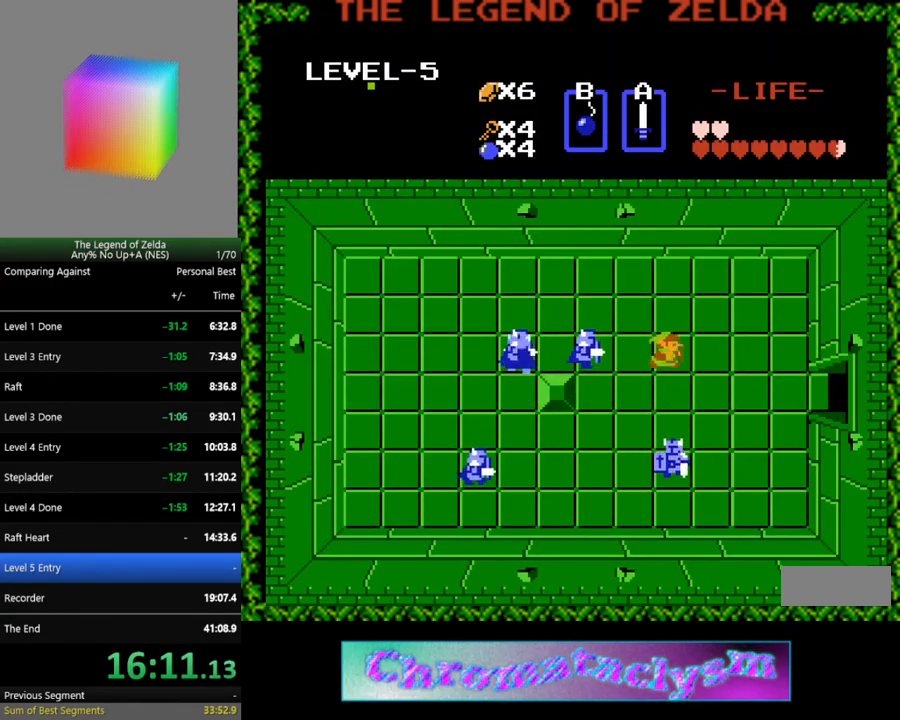
{"buttons": ["DPAD_RIGHT"], "events": [[17, "DPAD_RIGHT", "up"], [83, "B", "down"], [150, "B", "up"], [150, "DPAD_UP", "up"], [183, "DPAD_RIGHT", "down"]]}
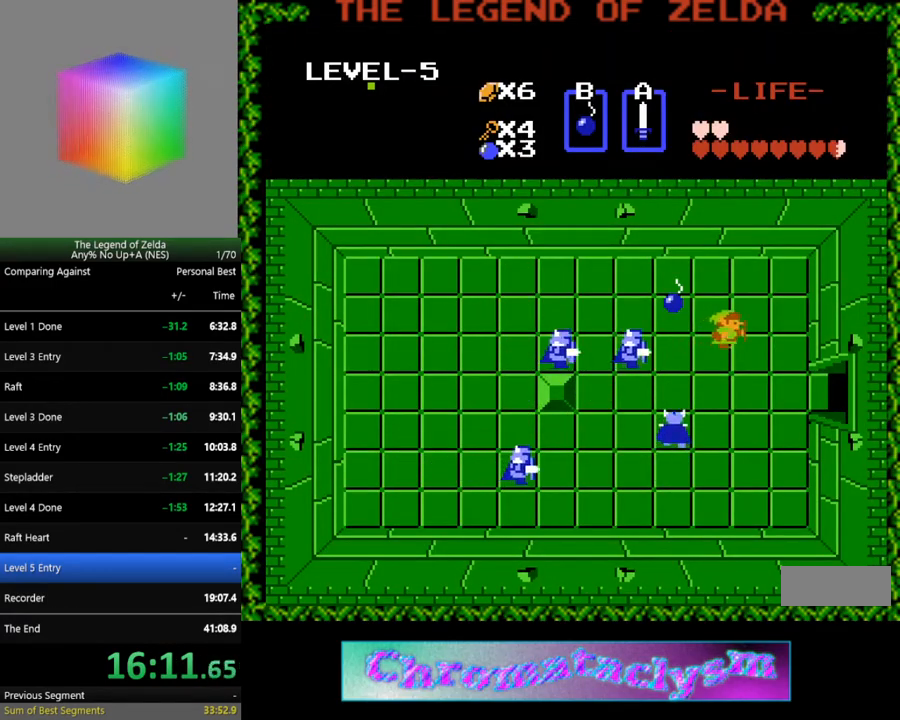
{"buttons": ["DPAD_DOWN"], "events": [[217, "DPAD_RIGHT", "up"], [317, "DPAD_DOWN", "down"]]}
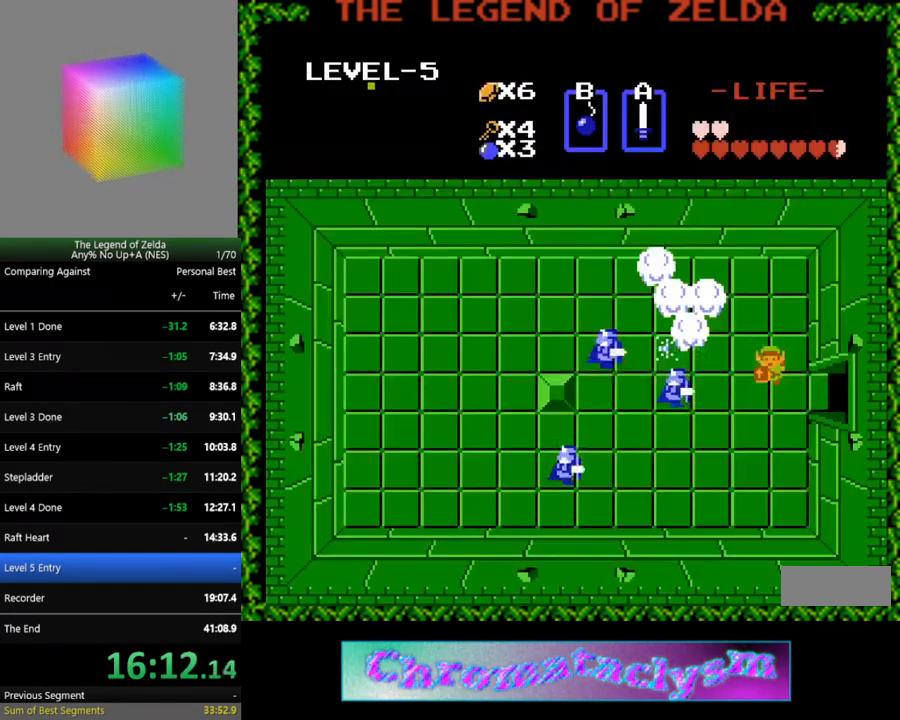
{"buttons": [], "events": [[450, "DPAD_DOWN", "up"]]}
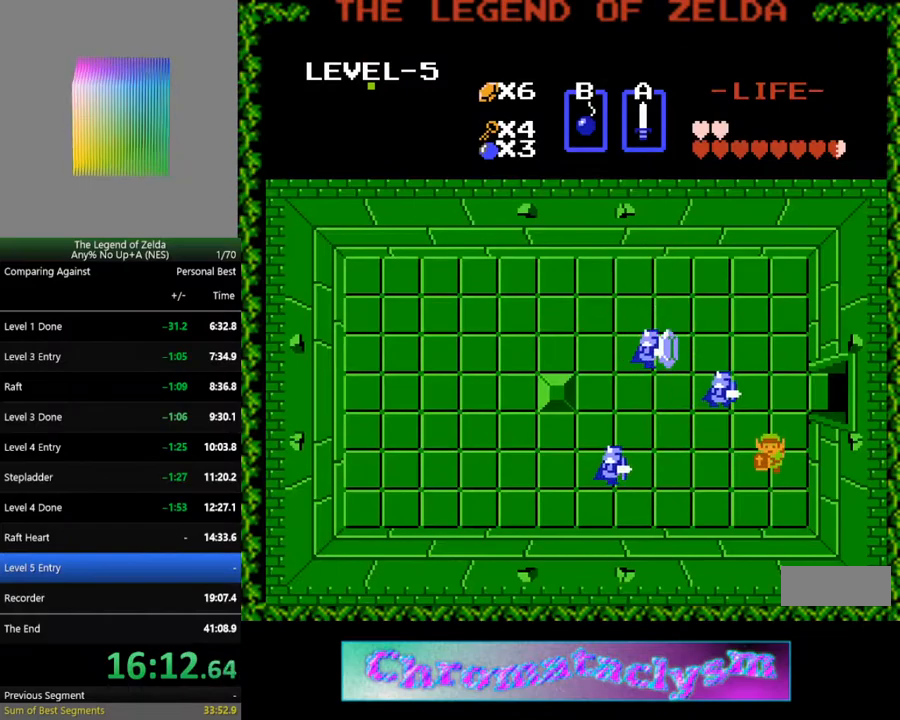
{"buttons": ["DPAD_UP", "DPAD_LEFT"], "events": [[133, "DPAD_DOWN", "down"], [300, "DPAD_DOWN", "up"], [350, "DPAD_LEFT", "down"], [483, "DPAD_UP", "down"]]}
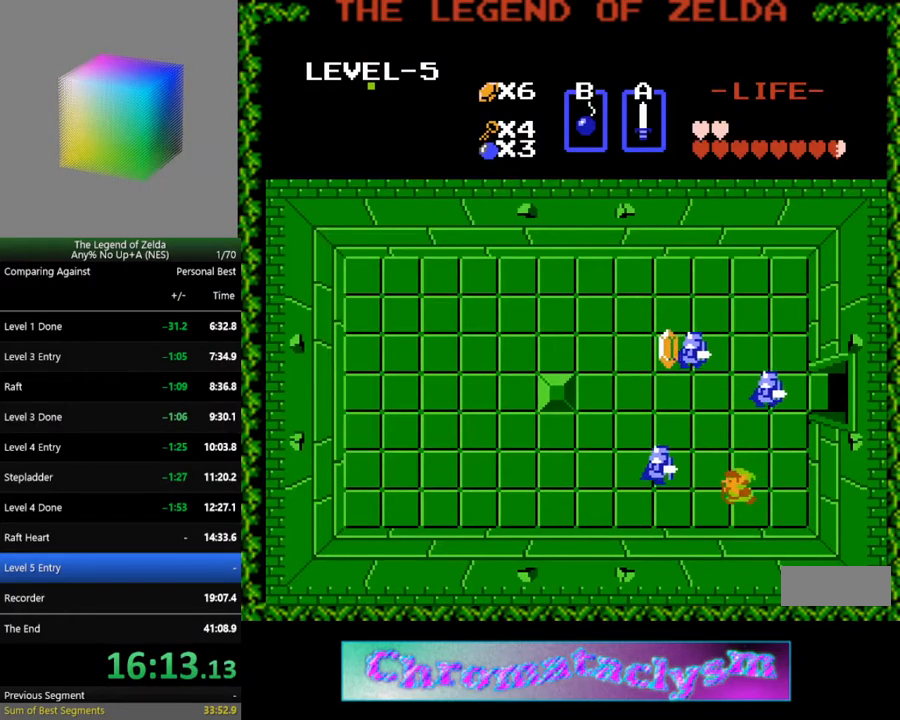
{"buttons": ["DPAD_UP"], "events": [[17, "DPAD_LEFT", "up"], [217, "B", "down"], [317, "B", "up"]]}
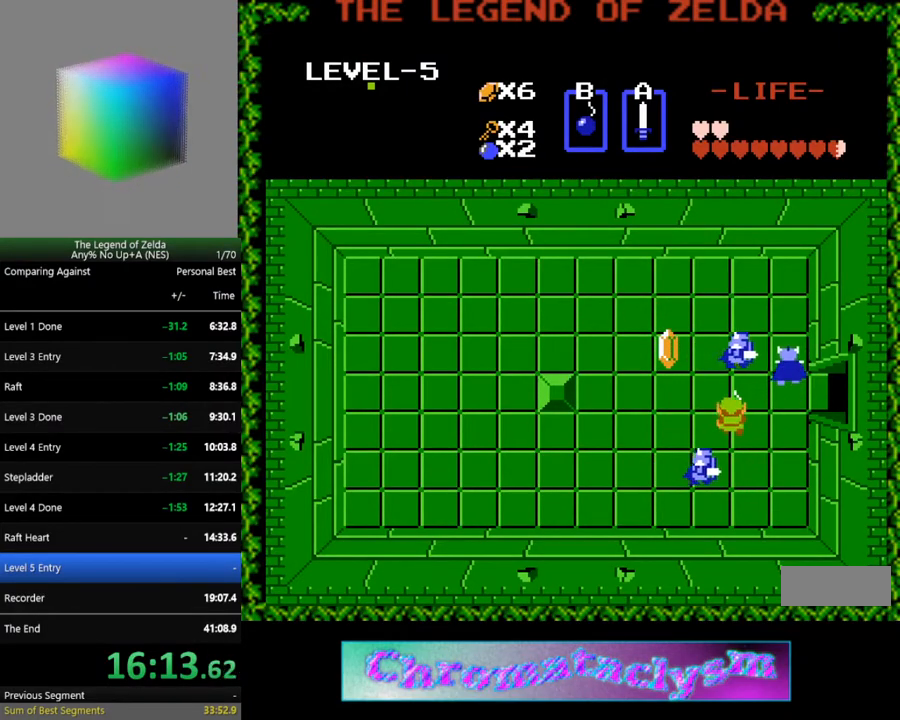
{"buttons": ["DPAD_LEFT"], "events": [[117, "DPAD_LEFT", "down"], [150, "DPAD_UP", "up"]]}
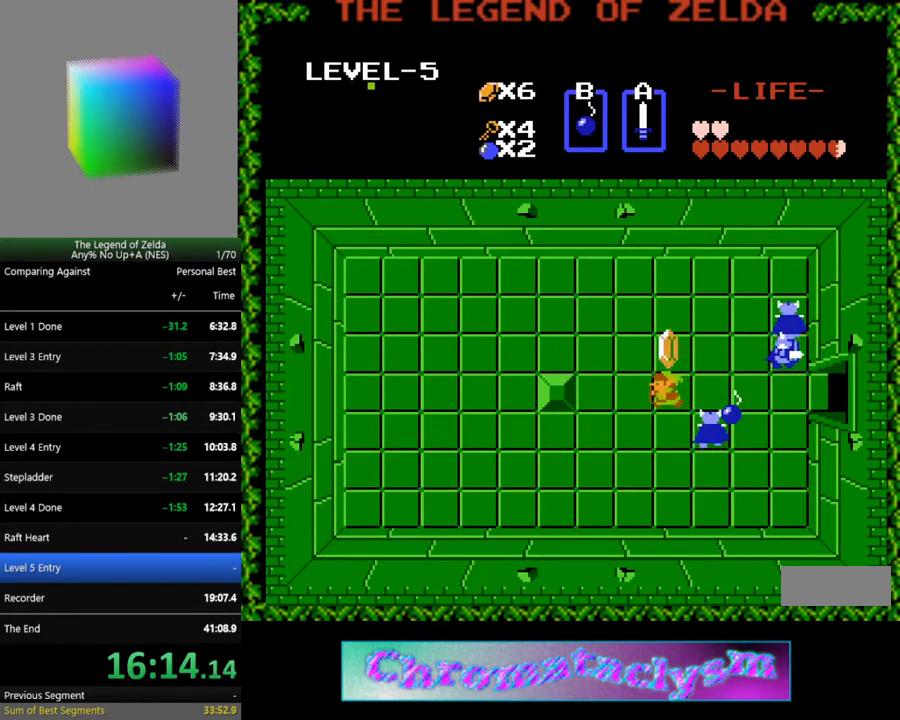
{"buttons": [], "events": [[100, "DPAD_UP", "down"], [117, "DPAD_LEFT", "up"], [283, "DPAD_LEFT", "down"], [300, "DPAD_UP", "up"], [500, "DPAD_LEFT", "up"]]}
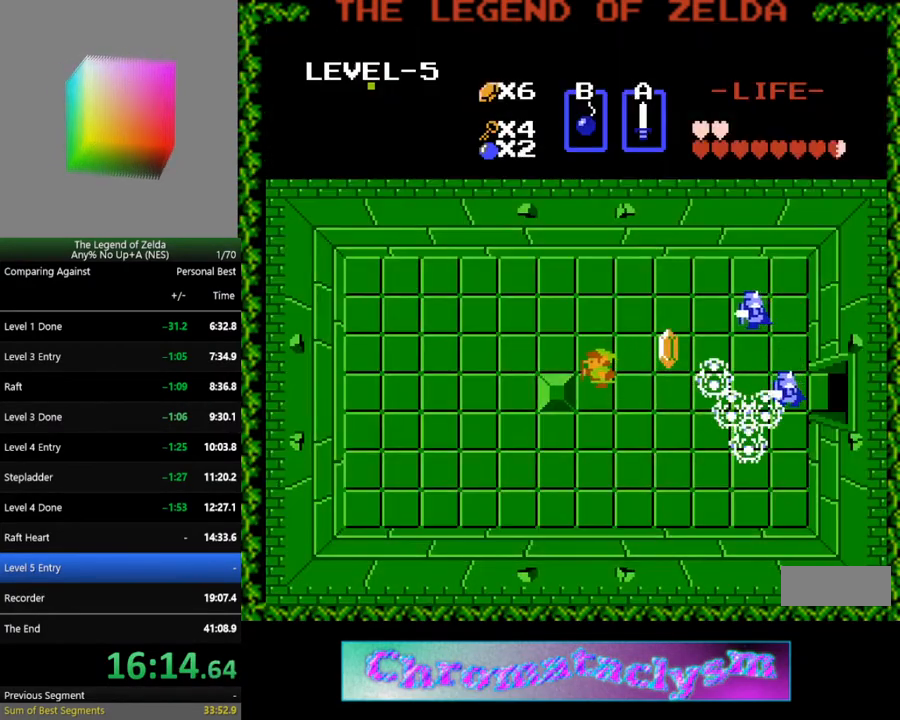
{"buttons": ["DPAD_UP"], "events": [[100, "DPAD_RIGHT", "down"], [417, "DPAD_RIGHT", "up"], [483, "DPAD_UP", "down"]]}
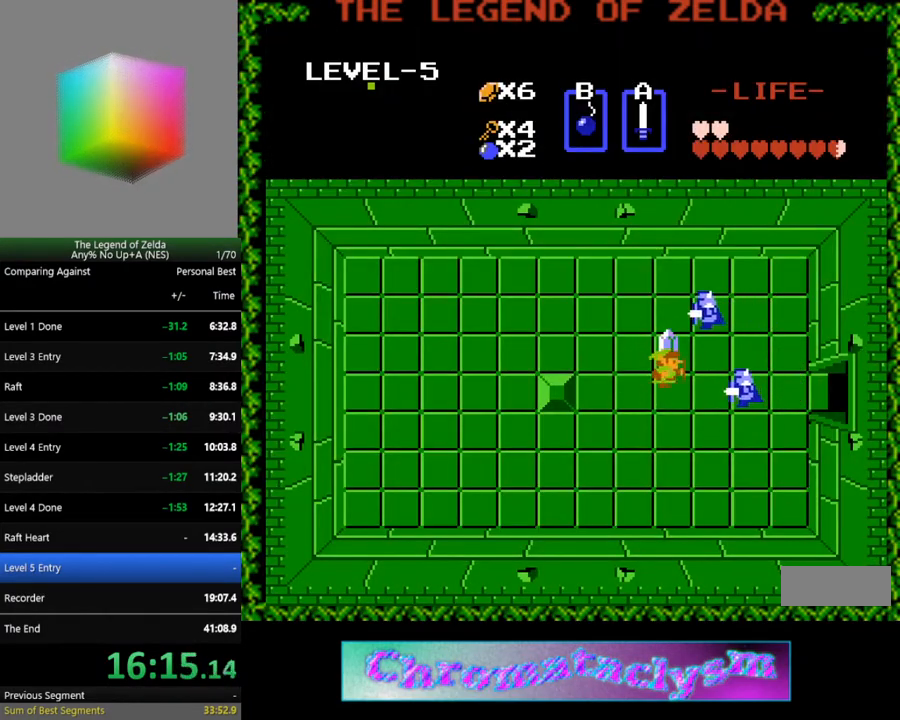
{"buttons": ["DPAD_LEFT"], "events": [[100, "DPAD_UP", "up"], [183, "DPAD_LEFT", "down"], [383, "B", "down"], [467, "B", "up"]]}
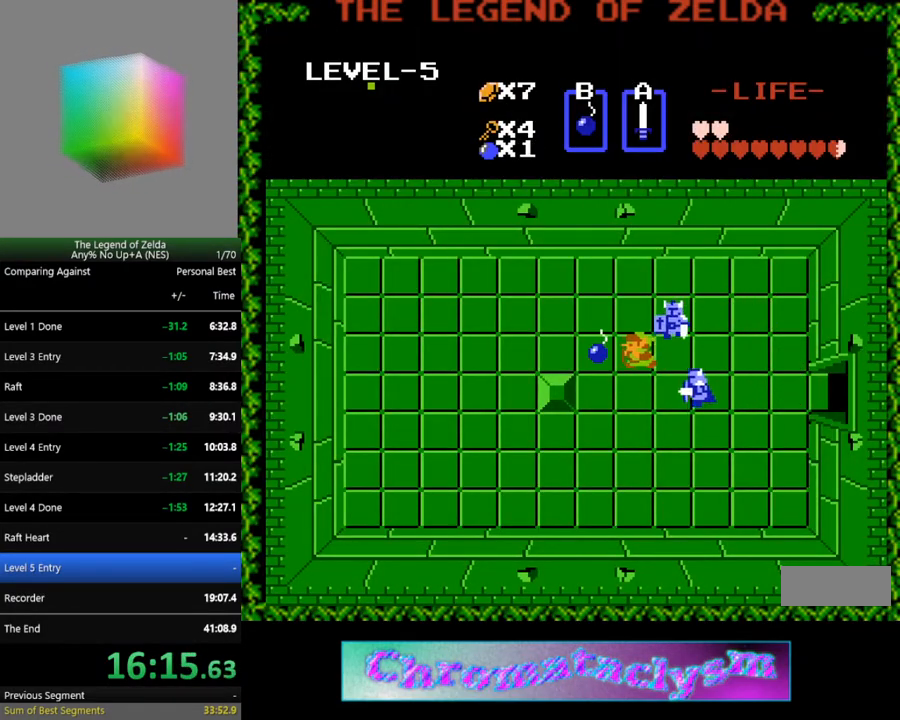
{"buttons": ["DPAD_LEFT"], "events": []}
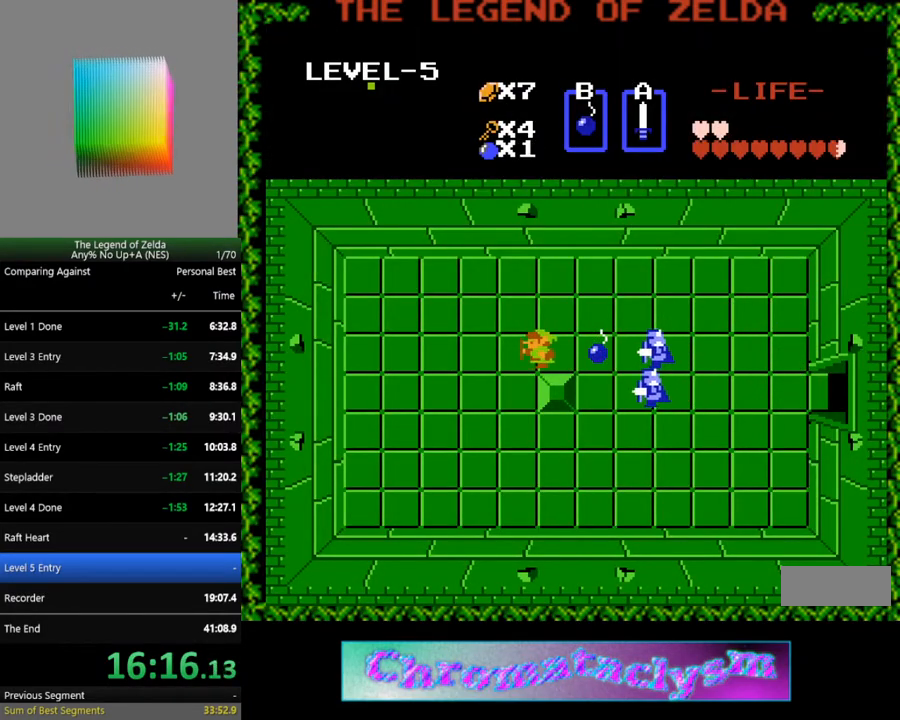
{"buttons": [], "events": [[50, "DPAD_LEFT", "up"]]}
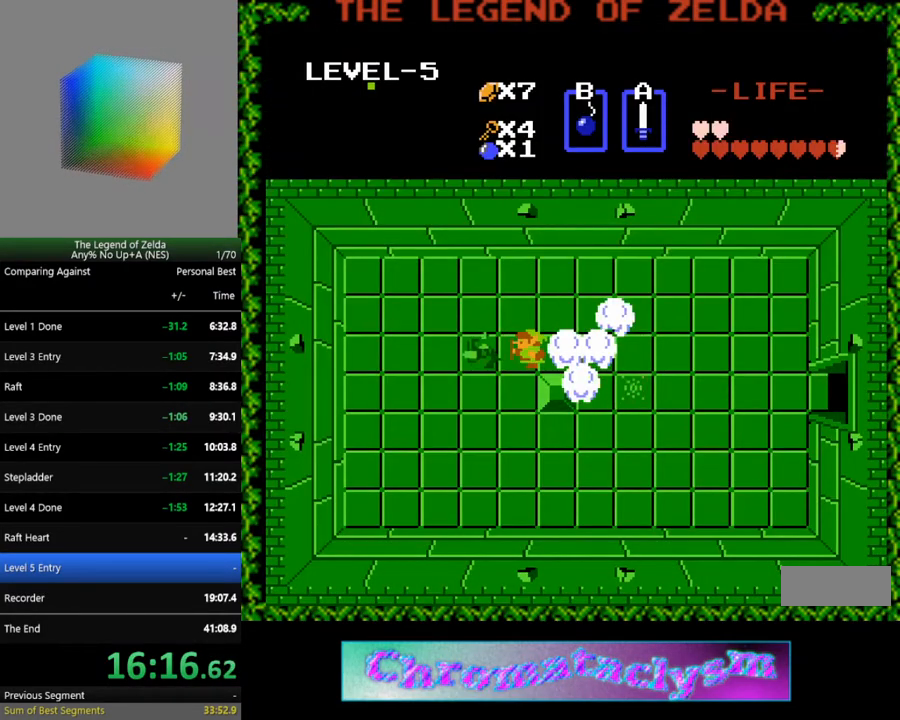
{"buttons": ["DPAD_DOWN"], "events": [[83, "DPAD_RIGHT", "down"], [300, "DPAD_DOWN", "down"], [300, "DPAD_RIGHT", "up"]]}
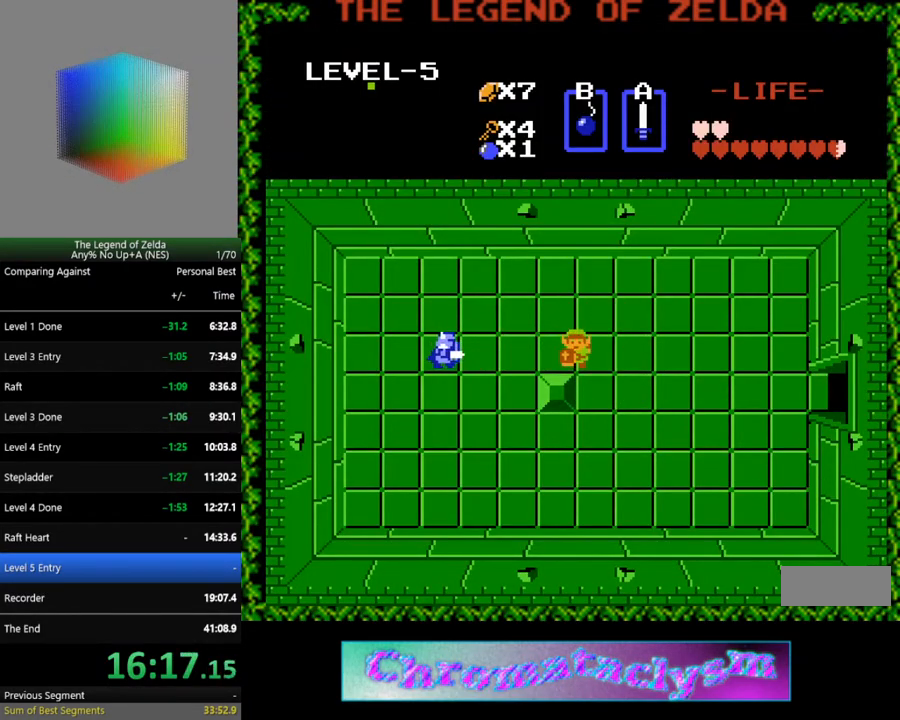
{"buttons": ["DPAD_RIGHT"], "events": [[100, "DPAD_DOWN", "up"], [117, "DPAD_LEFT", "down"], [167, "DPAD_DOWN", "down"], [167, "DPAD_LEFT", "up"], [383, "DPAD_RIGHT", "down"], [433, "DPAD_DOWN", "up"]]}
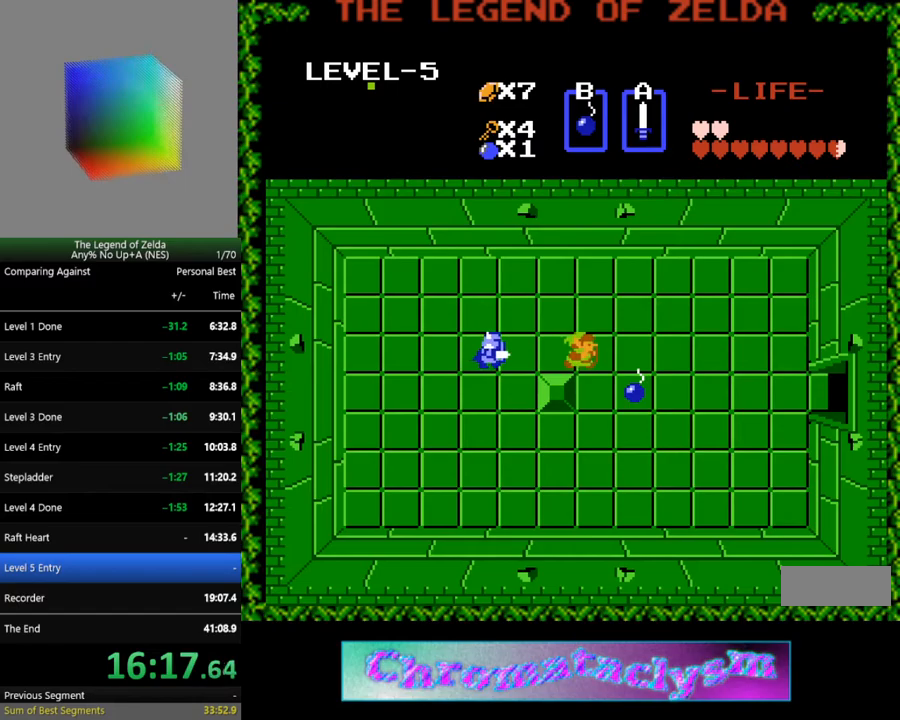
{"buttons": ["DPAD_DOWN"], "events": [[233, "DPAD_DOWN", "down"], [250, "DPAD_RIGHT", "up"]]}
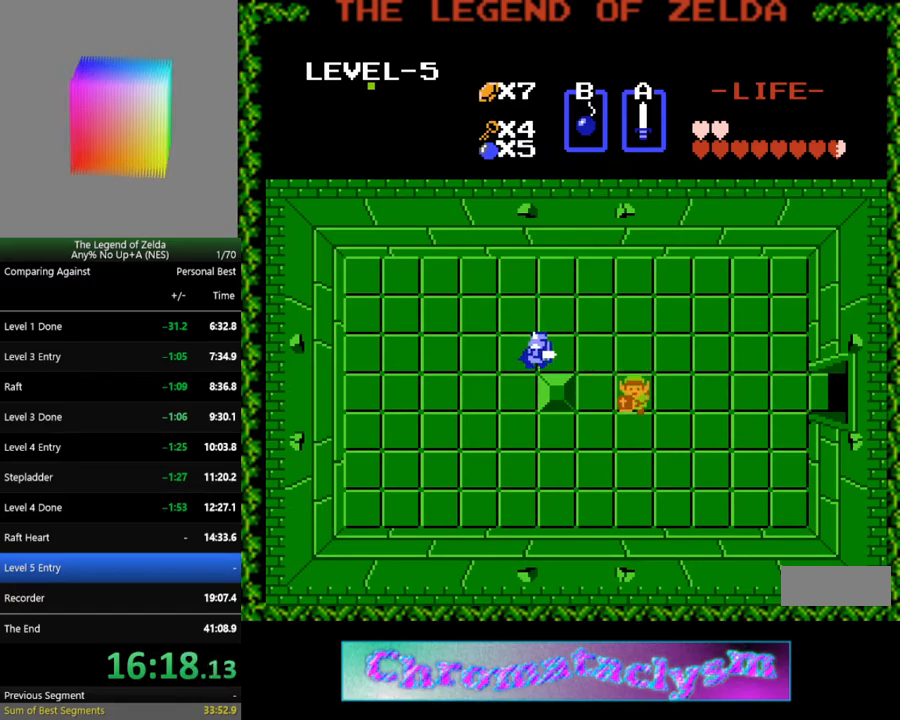
{"buttons": ["DPAD_RIGHT"], "events": [[67, "DPAD_LEFT", "down"], [100, "DPAD_DOWN", "up"], [200, "DPAD_UP", "down"], [233, "DPAD_LEFT", "up"], [317, "A", "down"], [350, "DPAD_UP", "up"], [450, "A", "up"], [467, "DPAD_RIGHT", "down"]]}